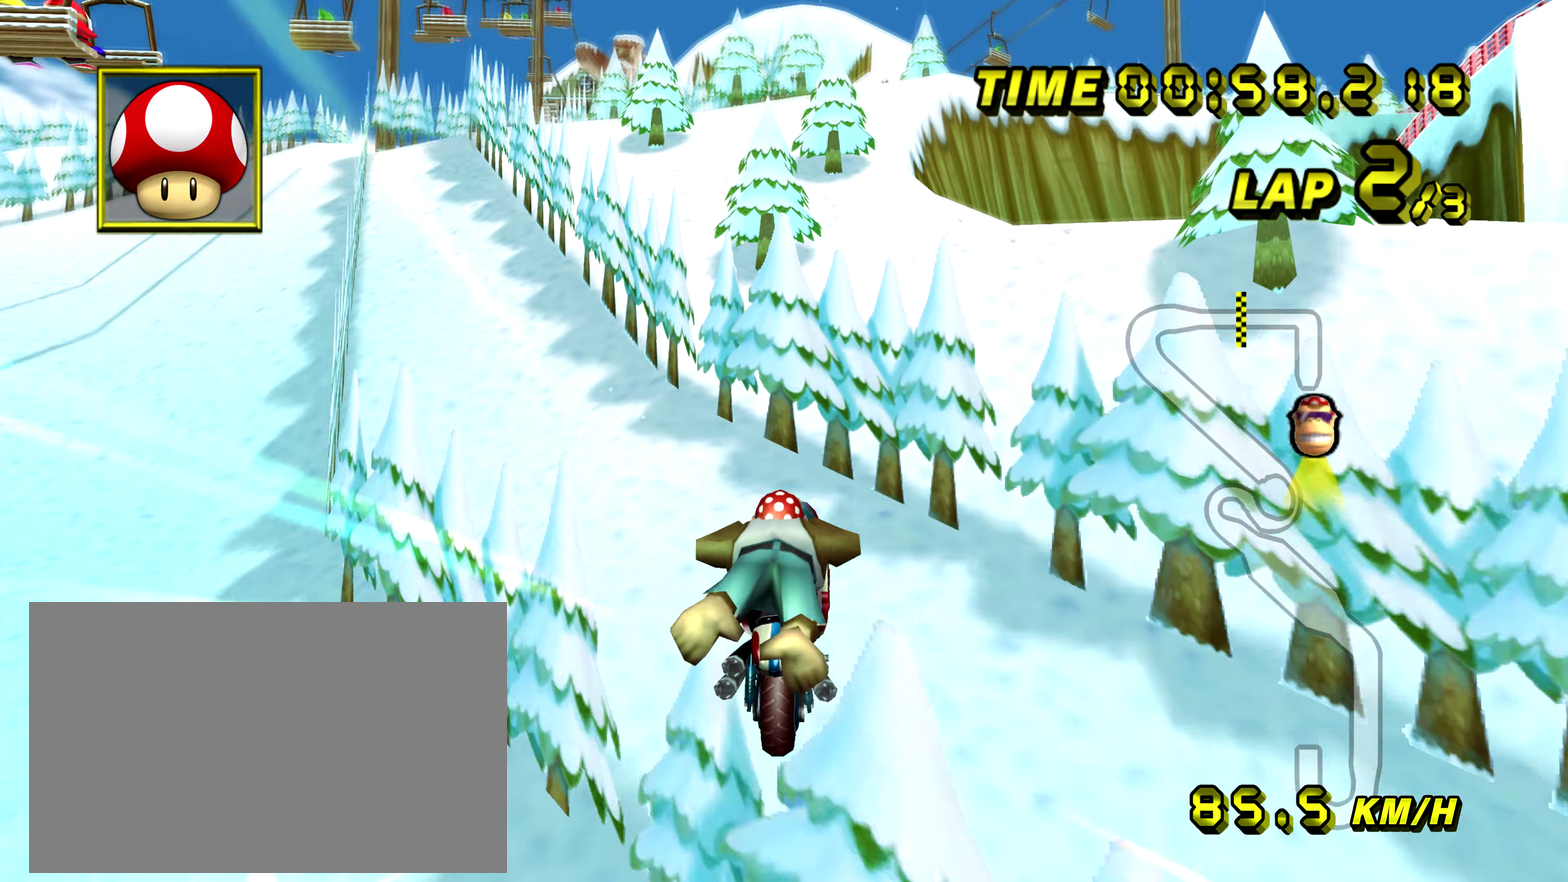
Gameplay with a controller; each line is a JSON object with the inputs held at the frame after it (dt_ms = milliseconds from this image to that frame). "events" lists button and stick changes between this image and that frame as [ms after this image, input, new state], when the widget could be followed in between. Not read: L3 R3.
{"dt_ms": 700, "buttons": [], "left_stick": "center", "events": []}
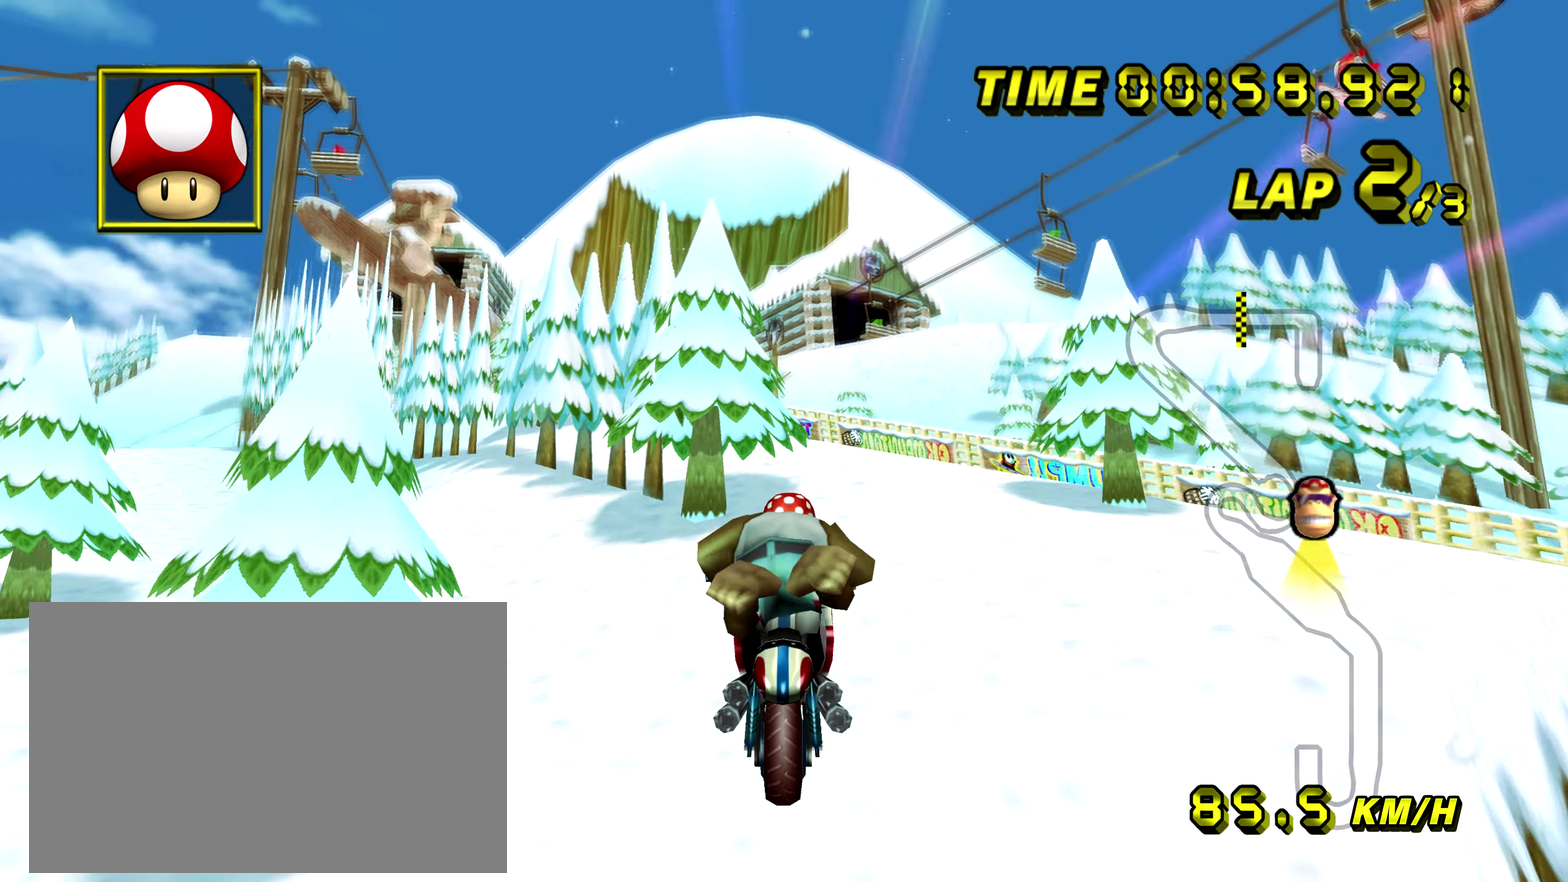
{"dt_ms": 801, "buttons": [], "left_stick": "center"}
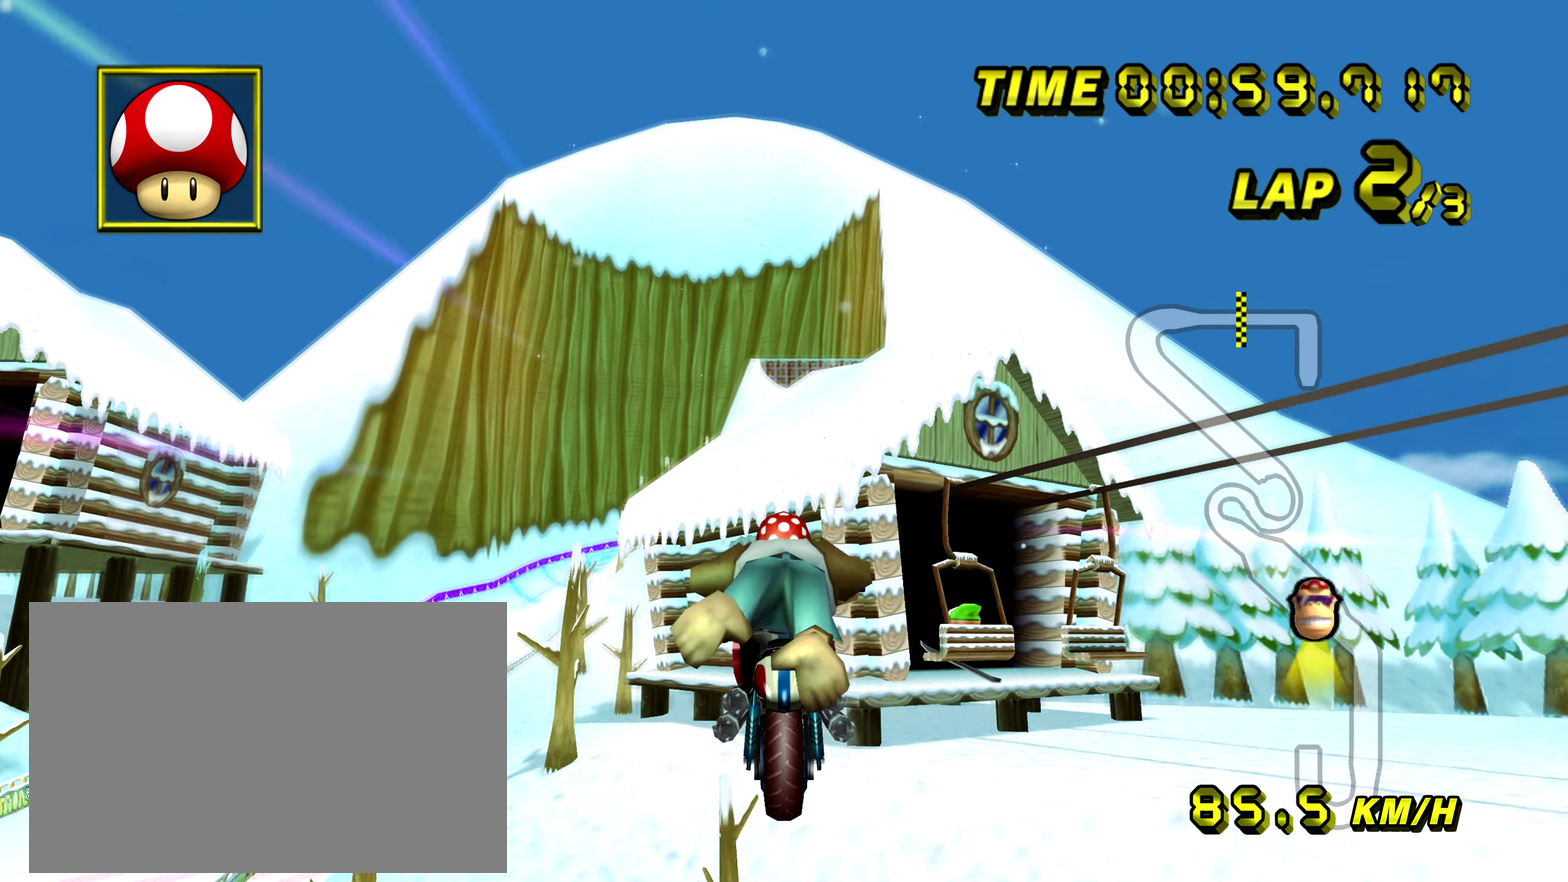
{"dt_ms": 701, "buttons": [], "left_stick": "center"}
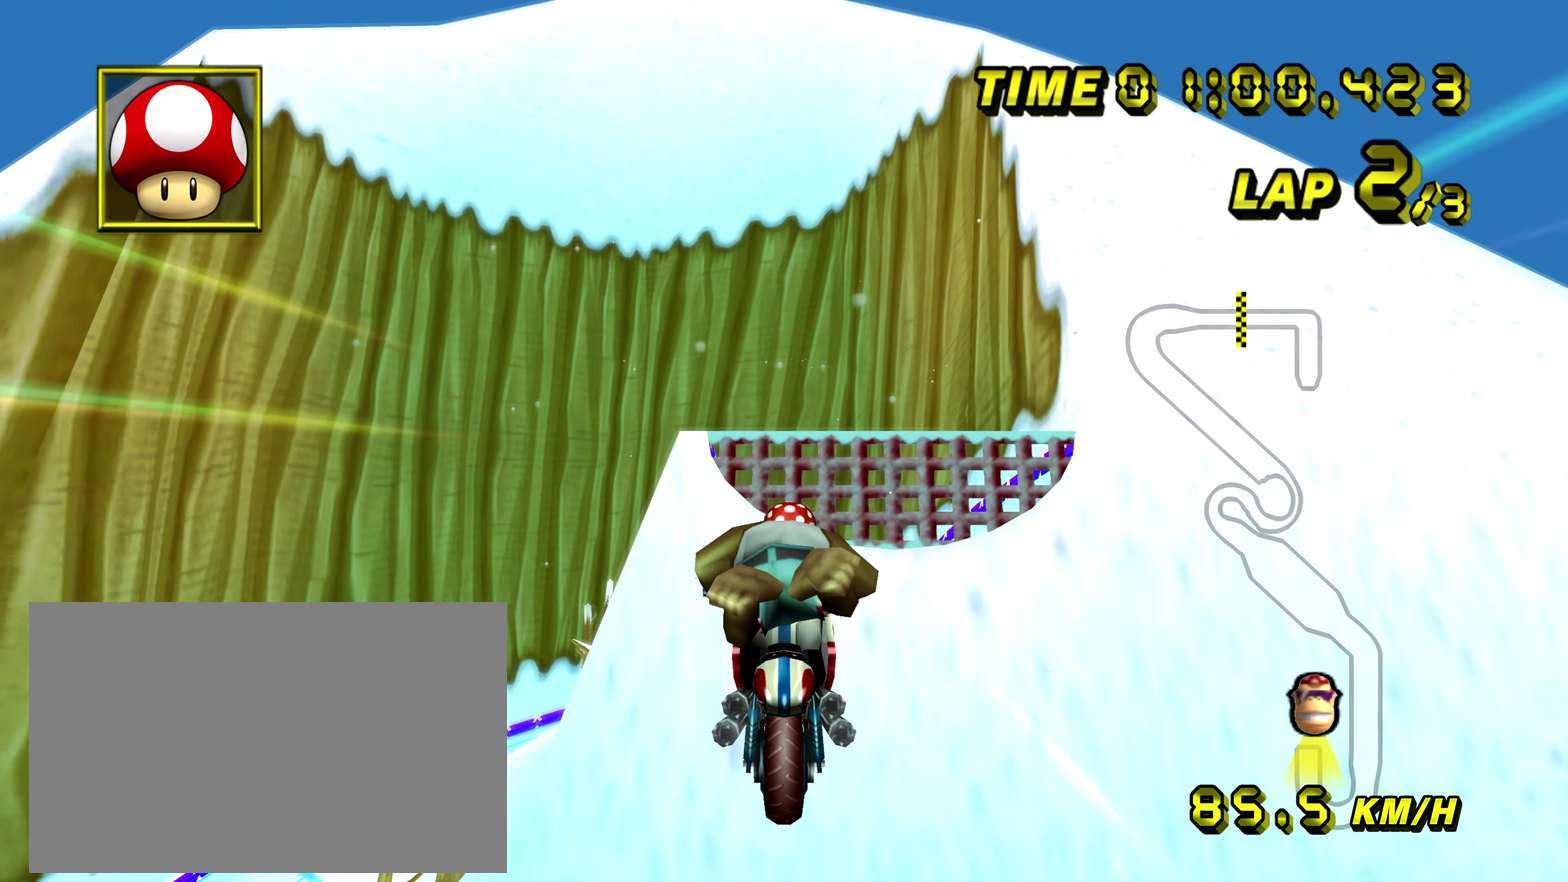
{"dt_ms": 700, "buttons": [], "left_stick": "down"}
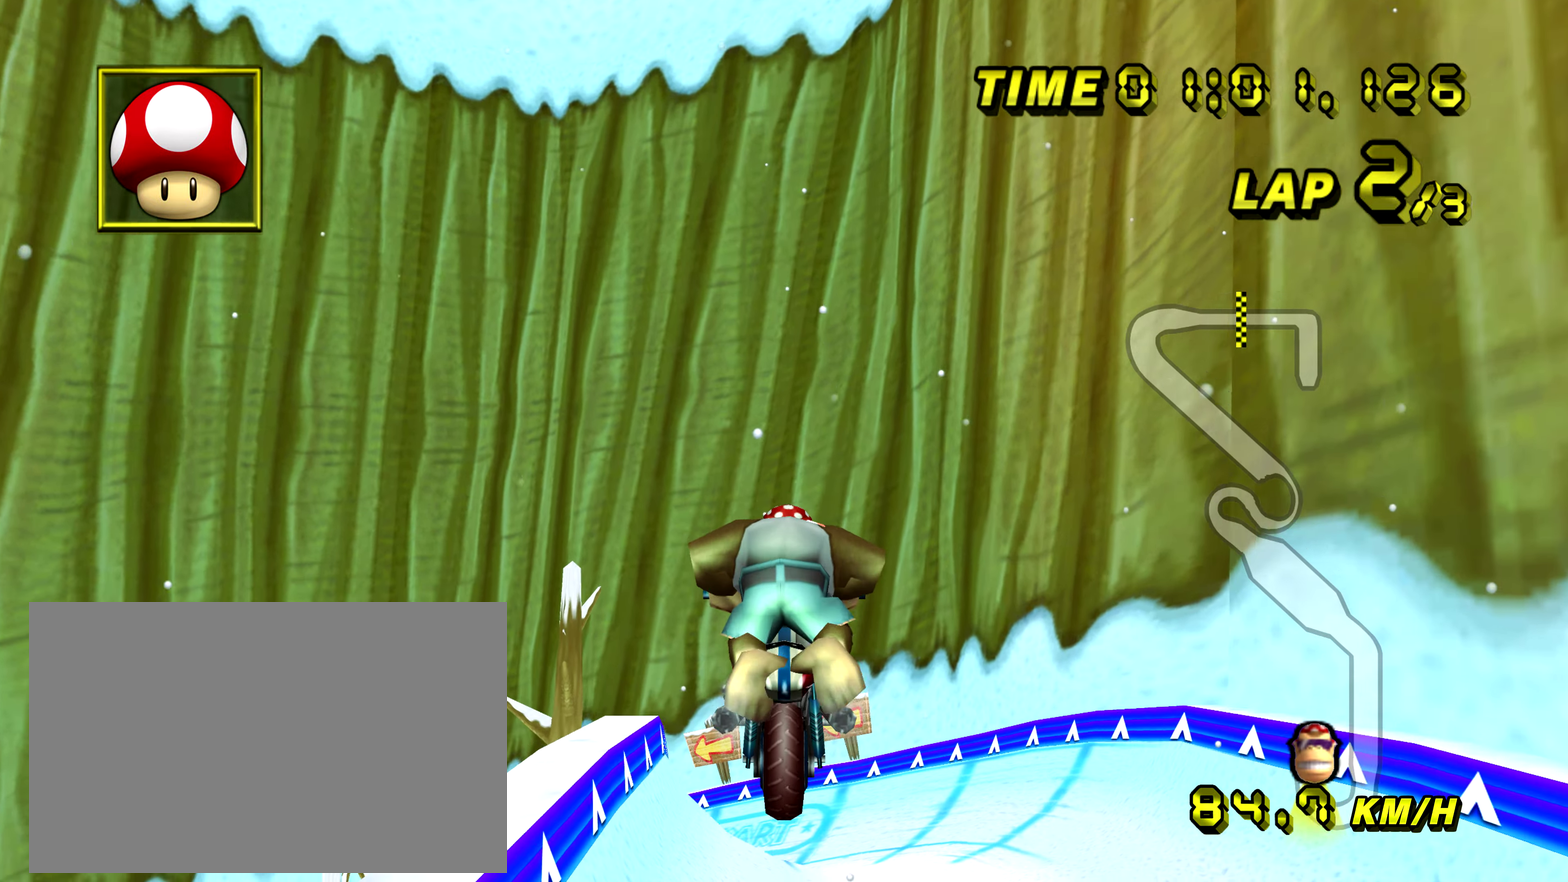
{"dt_ms": 301, "buttons": [], "left_stick": "up"}